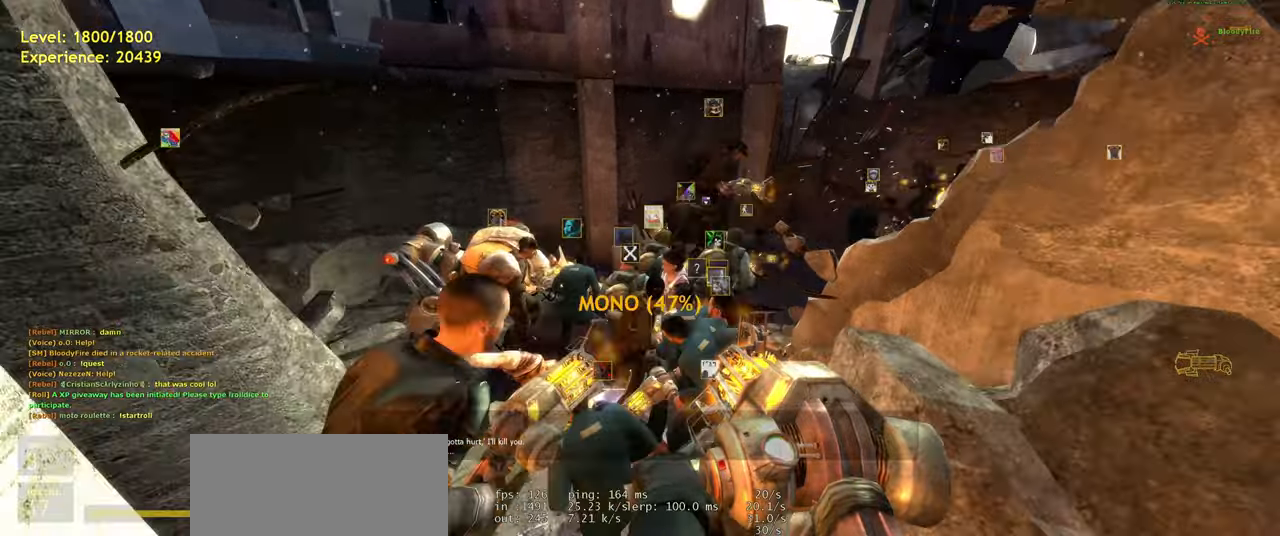
Gameplay with keyboard and mouse; each line is a JSON object with the keys and mouse buttons held at the frame after it. "events" lists presses ("down") and releases ("up") of "a", "ctrl", "d", "e", "f", "q", "r", "s", "shift", "space", "tab", "w", "mouse_left", "mouse_wheel", "mouse_right", "mouse_mb4" and "mouse_mb5" between this image and that frame as [ms after this image, input, new state], when the widget could be followed in between. "mouse_left", "mouse_wheel", "mouse_right", "mouse_mb4", "mouse_mb5" = the "left", "wheel", "right", "mb4", "mb5" buttons of the "mouse" list. No other keys are recorded. "wheel" means that the mouse wheel is clicked or scrolled. Mouse movement is not recorded.
{"keys": ["ctrl", "w"], "mouse": [], "events": [[40, "space", "up"], [200, "d", "down"], [220, "w", "up"], [400, "w", "down"], [440, "d", "up"]]}
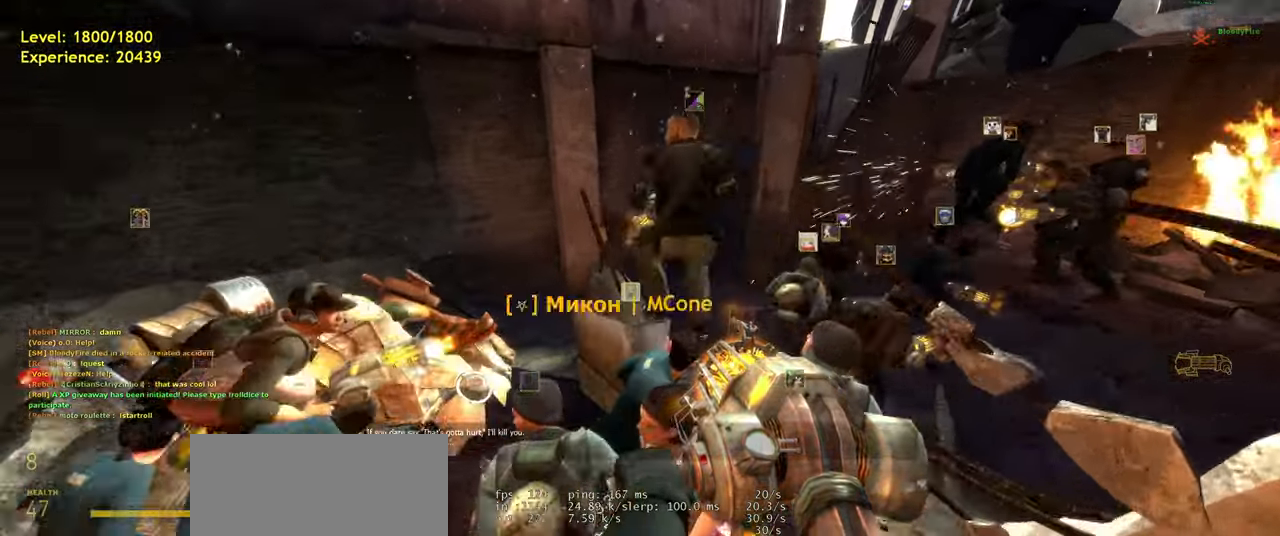
{"keys": [], "mouse": [], "events": [[120, "space", "down"], [200, "d", "down"], [200, "space", "up"], [240, "w", "up"], [260, "ctrl", "up"], [500, "d", "up"]]}
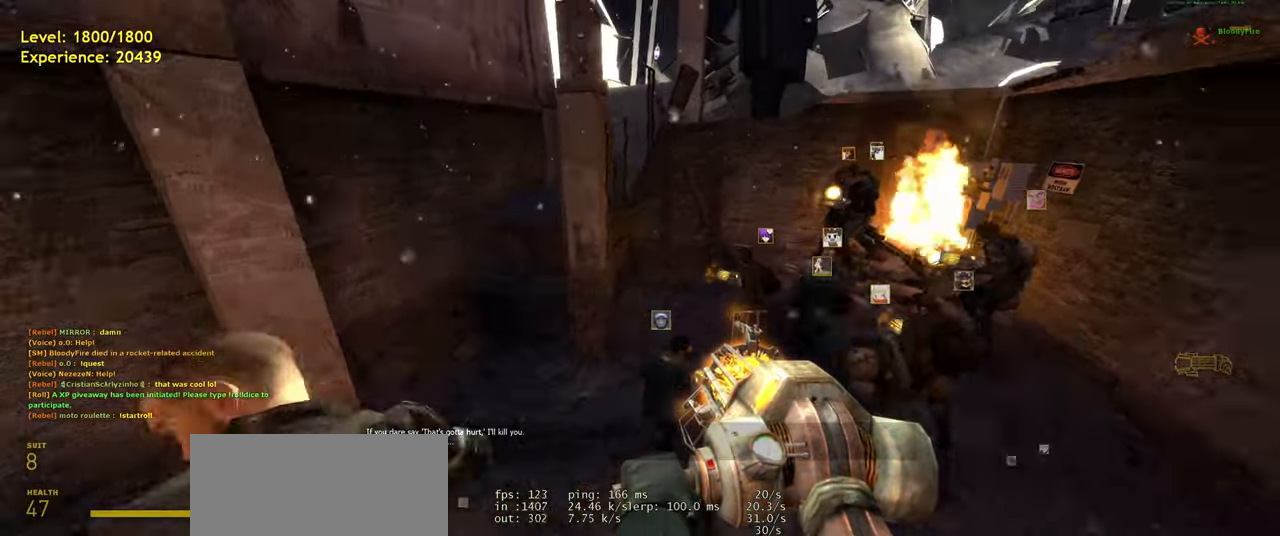
{"keys": [], "mouse": [], "events": []}
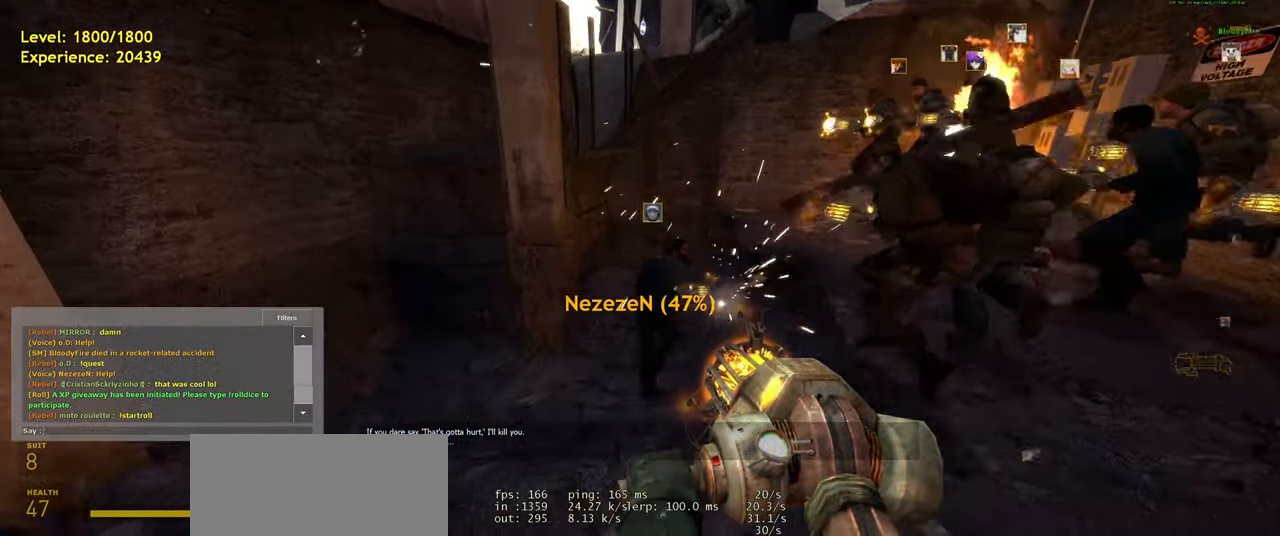
{"keys": [], "mouse": [], "events": [[360, "r", "down"], [460, "r", "up"]]}
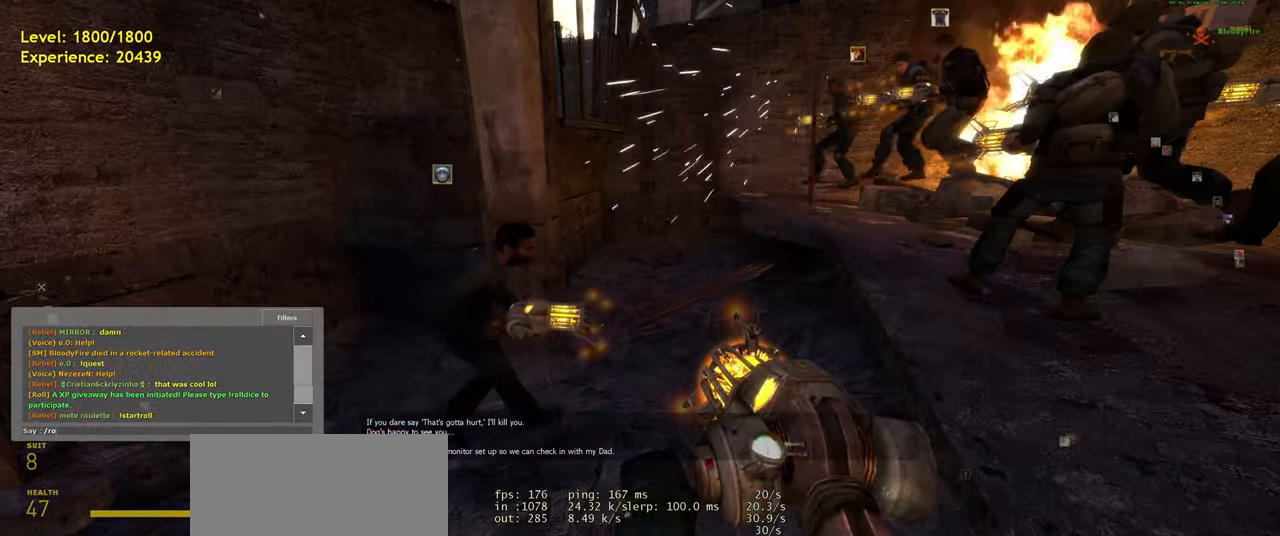
{"keys": ["d"], "mouse": [], "events": [[460, "d", "down"]]}
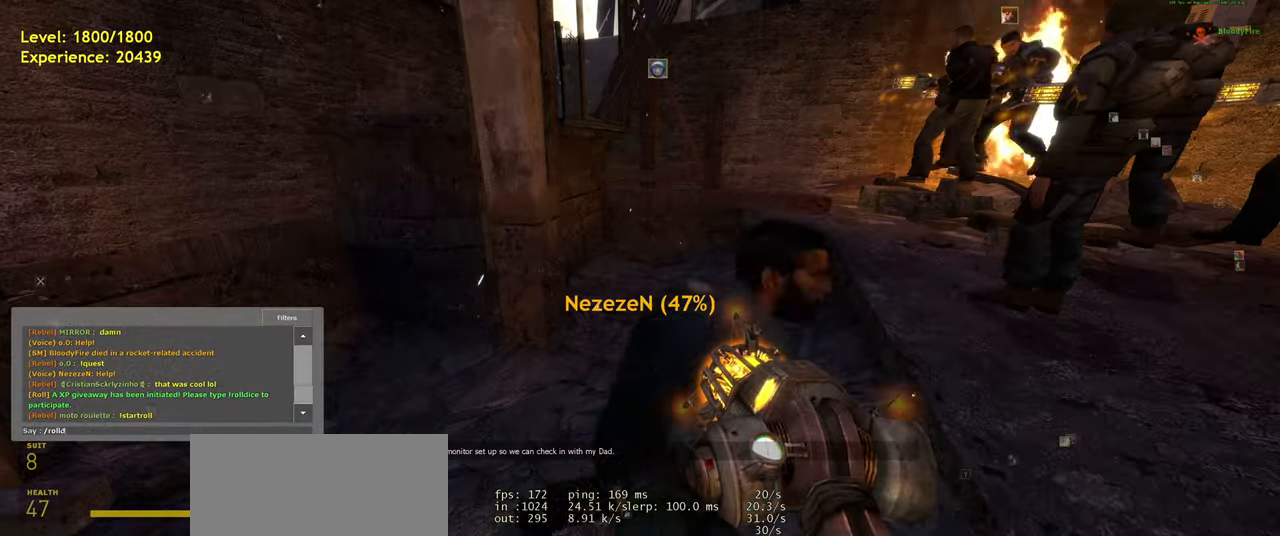
{"keys": [], "mouse": [], "events": [[40, "d", "up"], [340, "e", "down"], [460, "e", "up"]]}
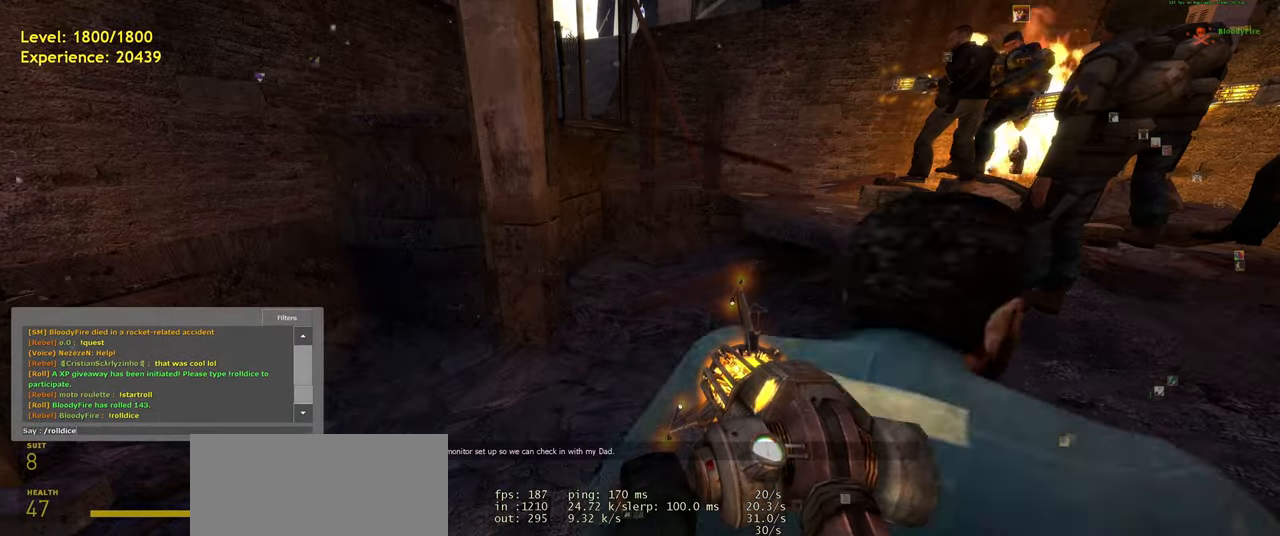
{"keys": [], "mouse": [], "events": []}
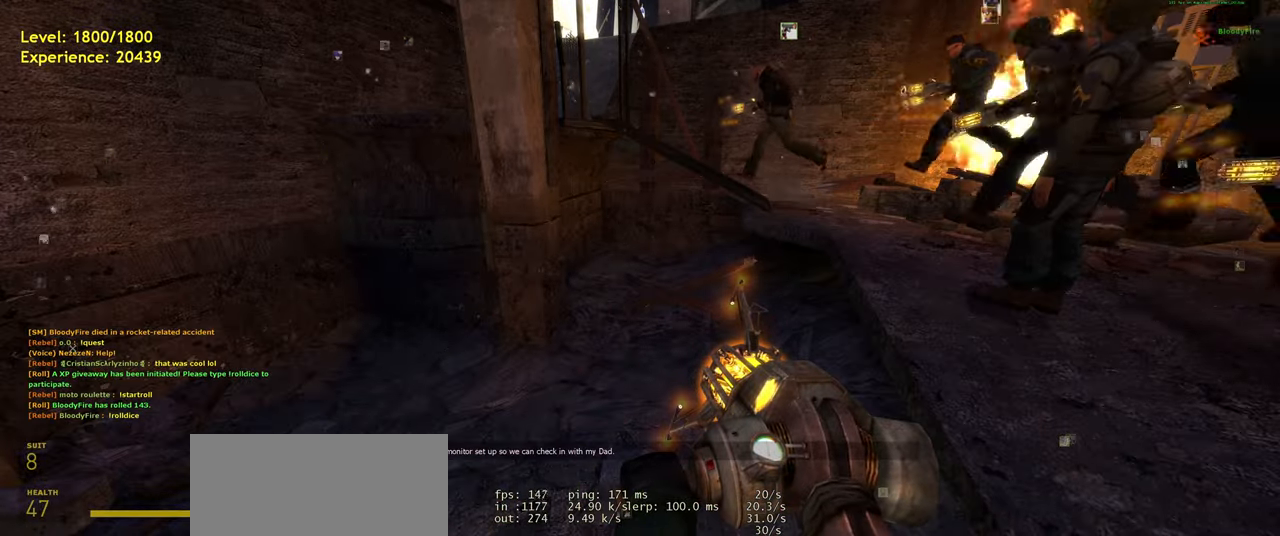
{"keys": [], "mouse": [], "events": []}
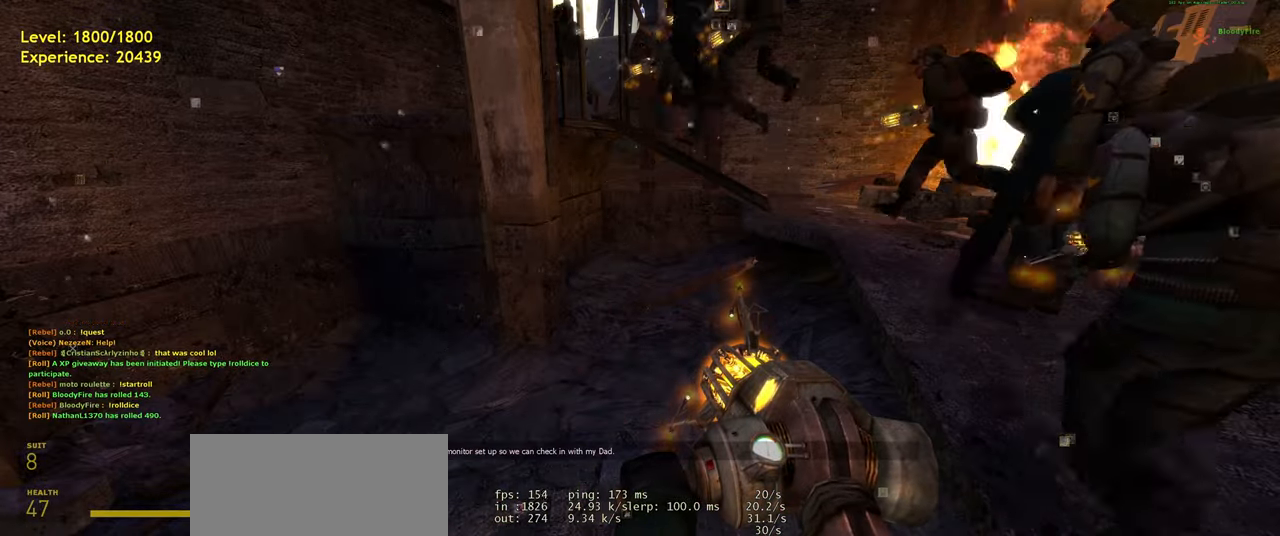
{"keys": ["d"], "mouse": [], "events": [[360, "w", "down"], [420, "d", "down"], [460, "w", "up"]]}
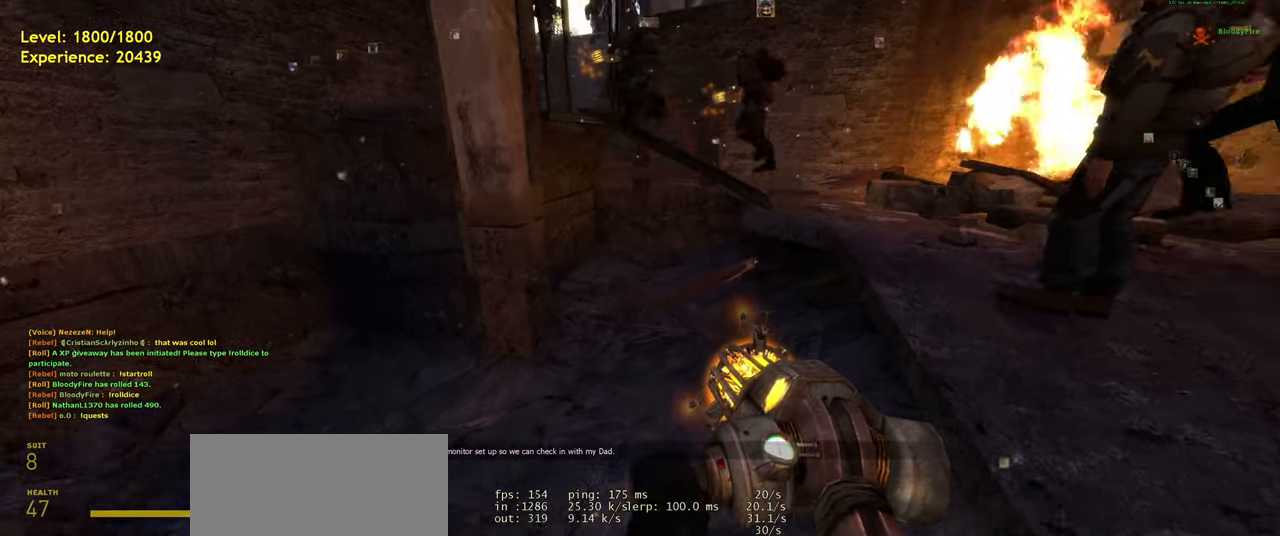
{"keys": ["d", "w"], "mouse": [], "events": [[180, "w", "down"], [260, "d", "up"], [400, "d", "down"]]}
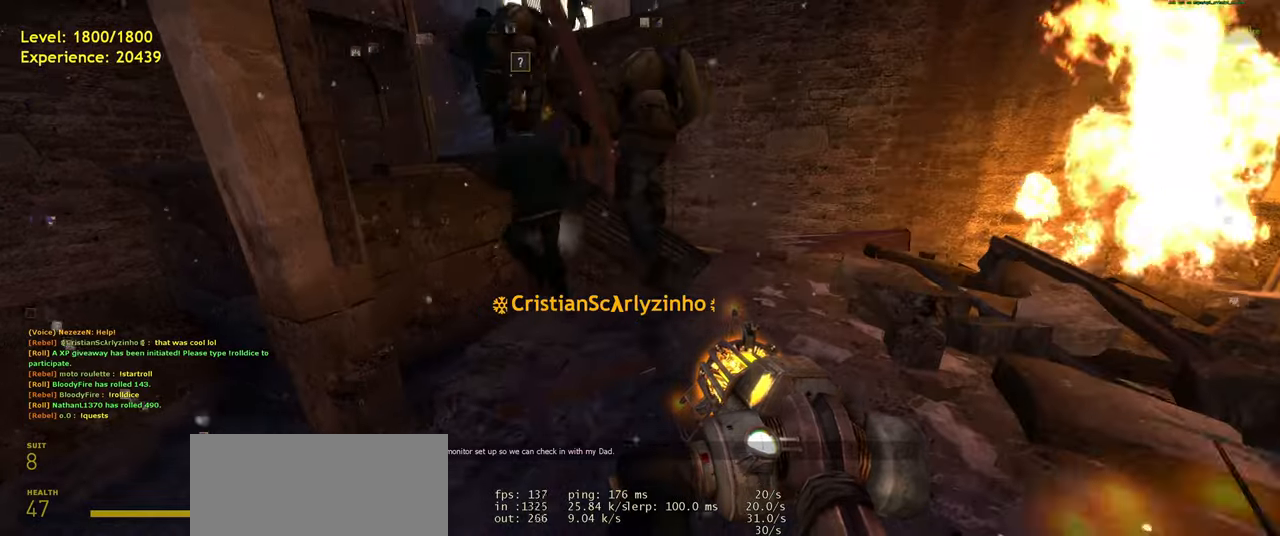
{"keys": ["a"], "mouse": [], "events": [[40, "d", "up"], [300, "a", "down"], [360, "space", "down"], [400, "w", "up"], [460, "space", "up"]]}
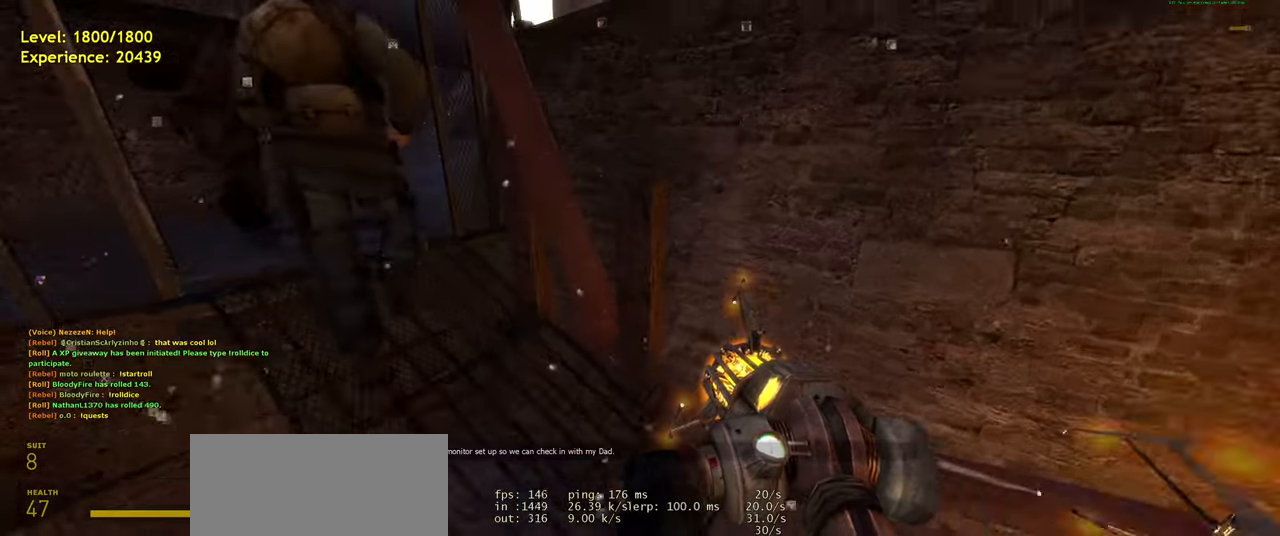
{"keys": ["a", "w"], "mouse": [], "events": [[200, "w", "down"], [280, "a", "up"], [500, "a", "down"]]}
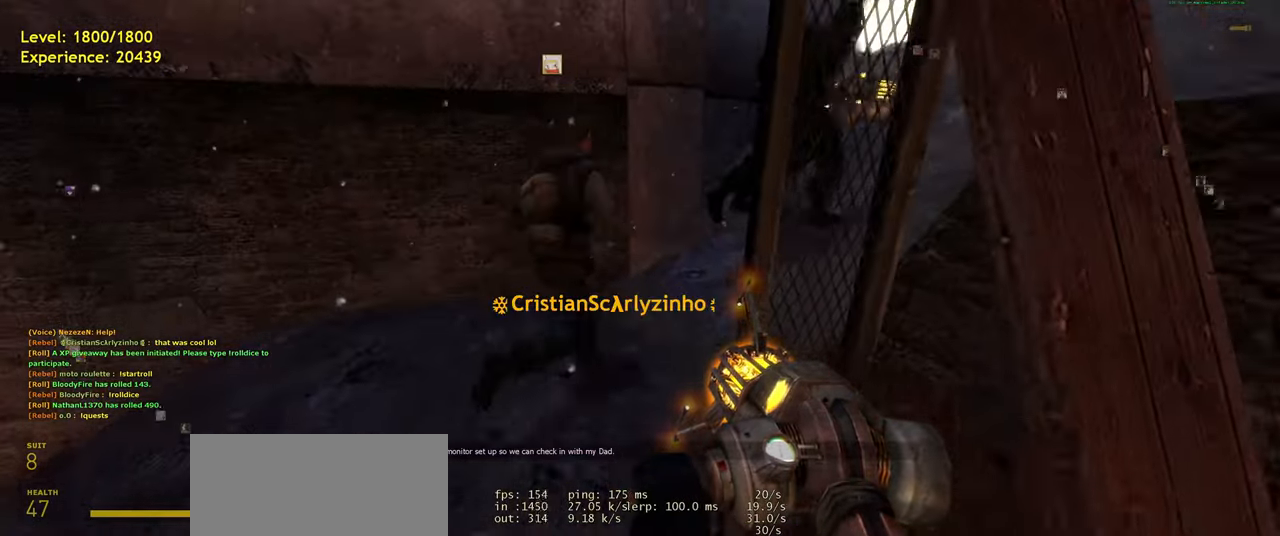
{"keys": ["w"], "mouse": [], "events": [[160, "a", "up"], [360, "d", "down"], [460, "d", "up"]]}
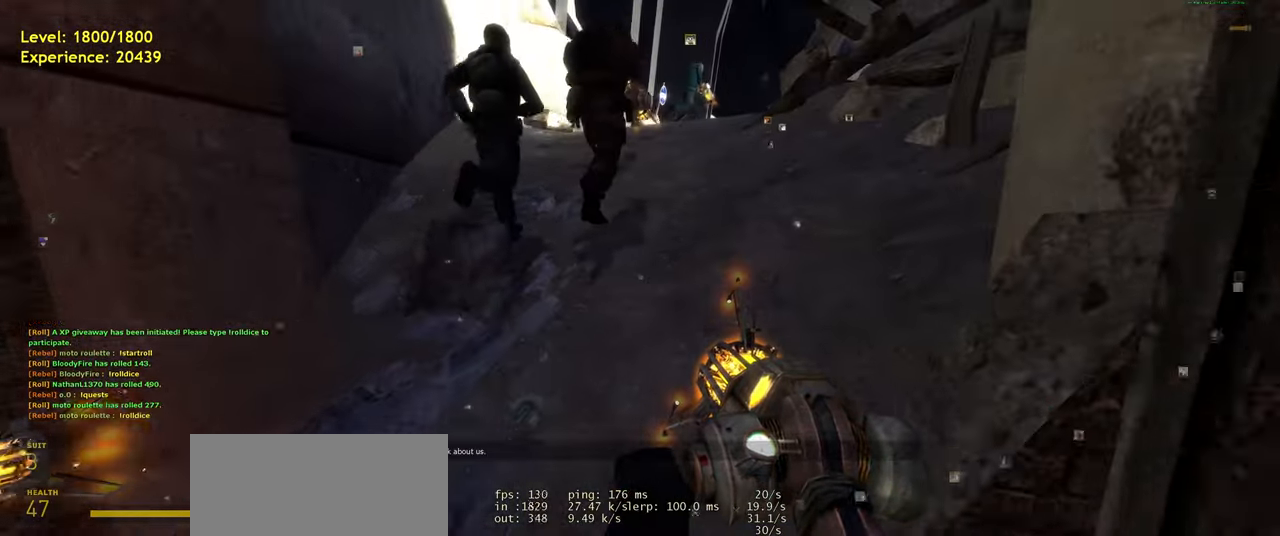
{"keys": ["w"], "mouse": [], "events": [[80, "space", "down"], [200, "space", "up"]]}
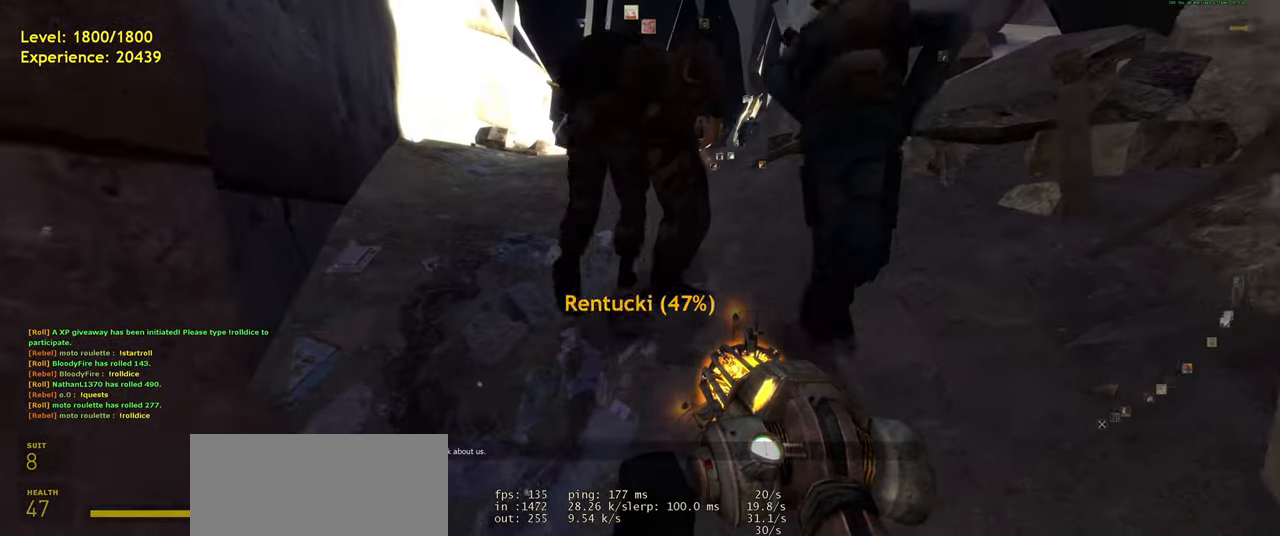
{"keys": ["w"], "mouse": [], "events": [[200, "space", "down"], [340, "space", "up"]]}
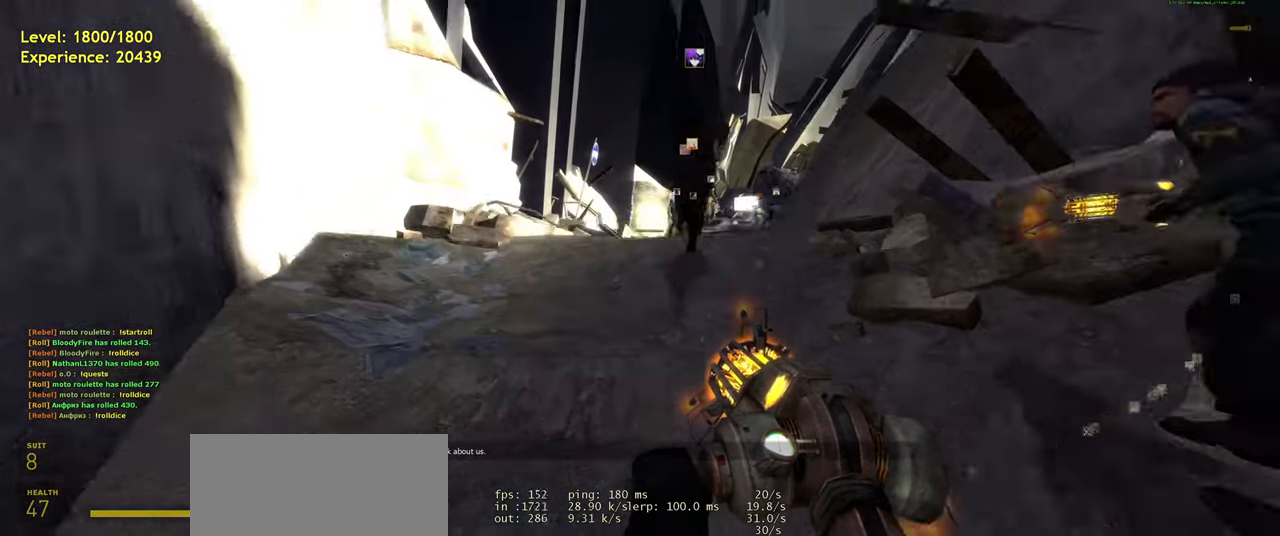
{"keys": ["w"], "mouse": [], "events": [[60, "space", "down"], [160, "space", "up"], [380, "space", "down"], [500, "space", "up"]]}
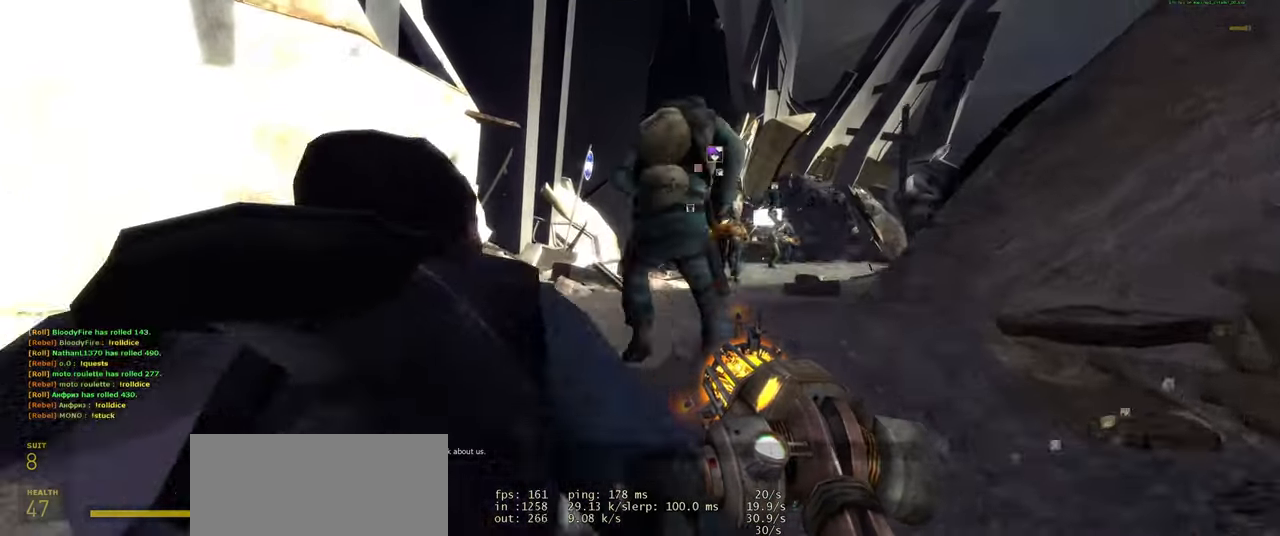
{"keys": ["d"], "mouse": []}
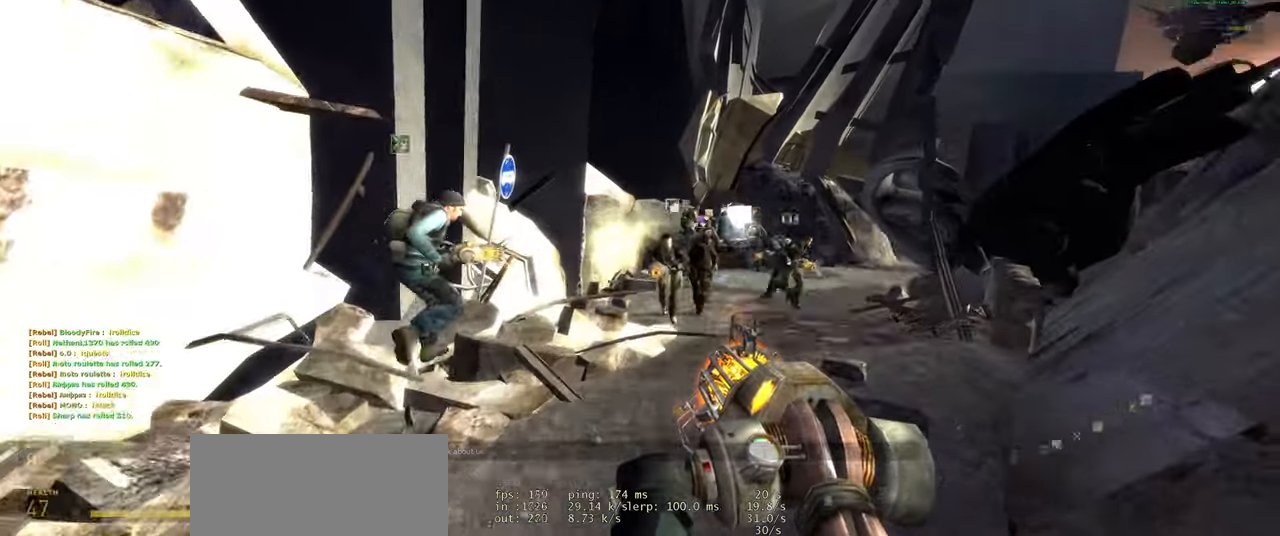
{"keys": ["d"], "mouse": [], "events": [[40, "d", "up"], [80, "w", "down"], [180, "a", "down"], [300, "space", "down"], [400, "d", "down"], [400, "space", "up"], [440, "a", "up"], [440, "w", "up"]]}